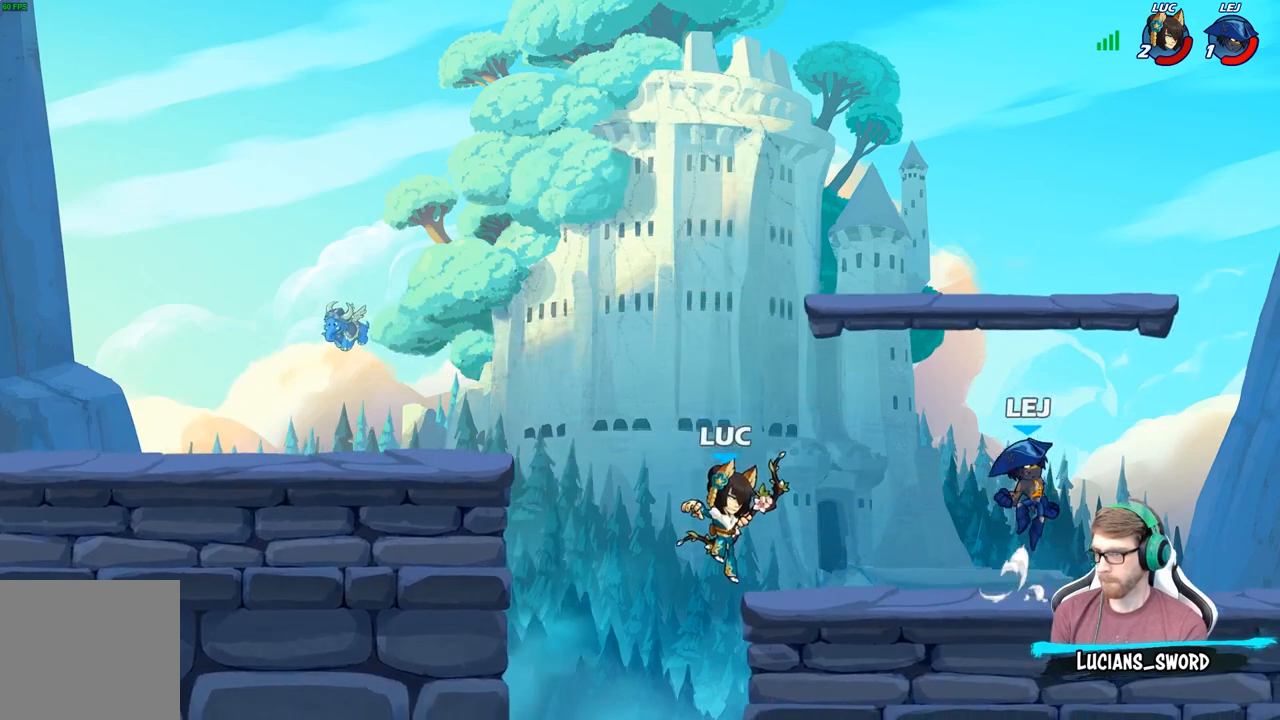
Gameplay with a controller (Xbox layout); each line is a JSON object with the inputs held at the frame after it (dt_ms = milliseconds from this image to that frame). "events" lists button and stick changes between this image and that frame as [ms after this image, input, new state], when the widget could be followed in between.
{"dt_ms": 500, "buttons": [], "left_stick": "center", "right_stick": "center", "events": [[67, "left_stick", "down"], [100, "X", "down"], [183, "X", "up"], [217, "left_stick", "center"], [267, "X", "down"], [367, "X", "up"]]}
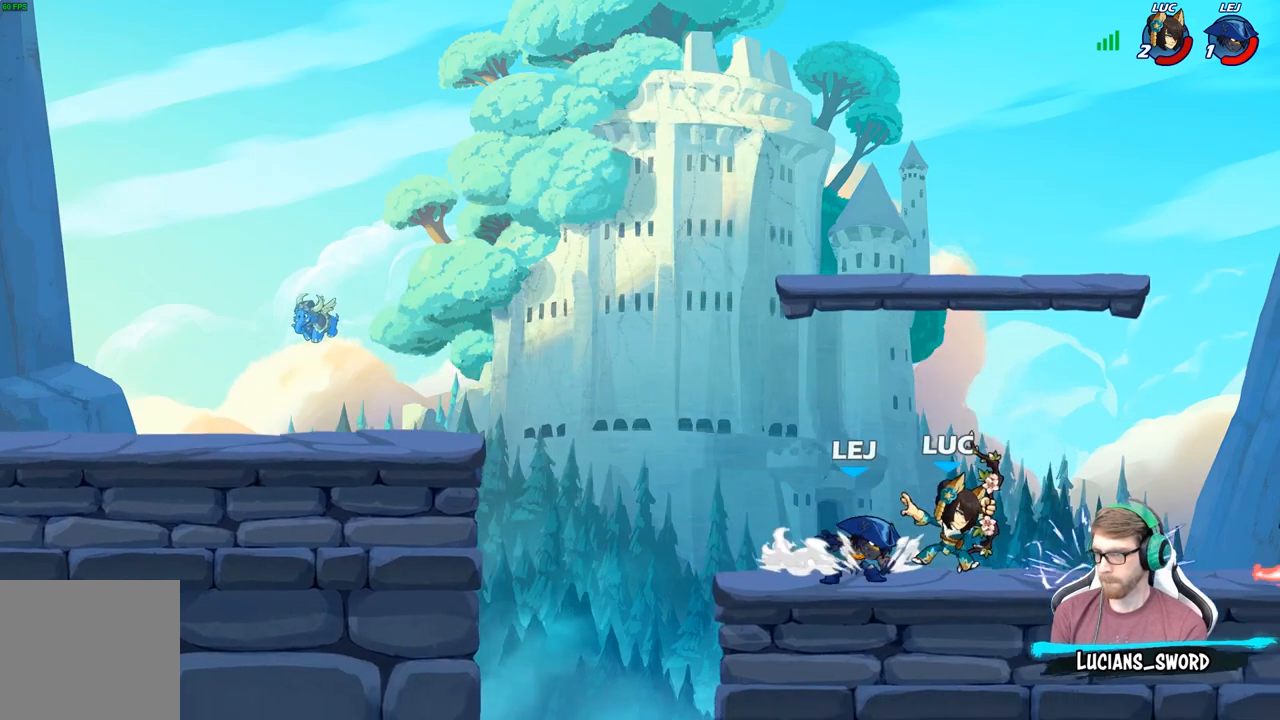
{"dt_ms": 500, "buttons": [], "left_stick": "center", "right_stick": "center", "events": [[83, "left_stick", "left"], [150, "X", "down"], [250, "X", "up"], [300, "left_stick", "center"]]}
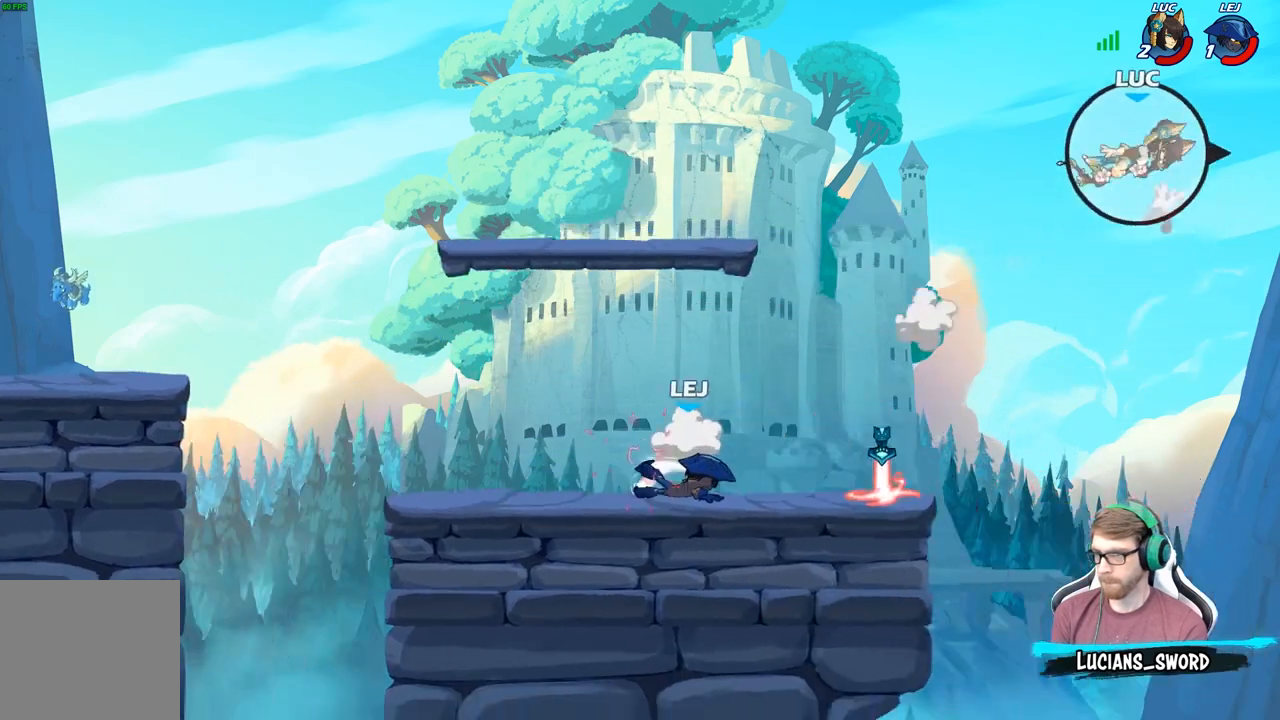
{"dt_ms": 500, "buttons": [], "left_stick": "left", "right_stick": "center", "events": [[100, "left_stick", "left"], [150, "R2", "down"], [267, "R2", "up"], [367, "R2", "down"], [467, "R2", "up"]]}
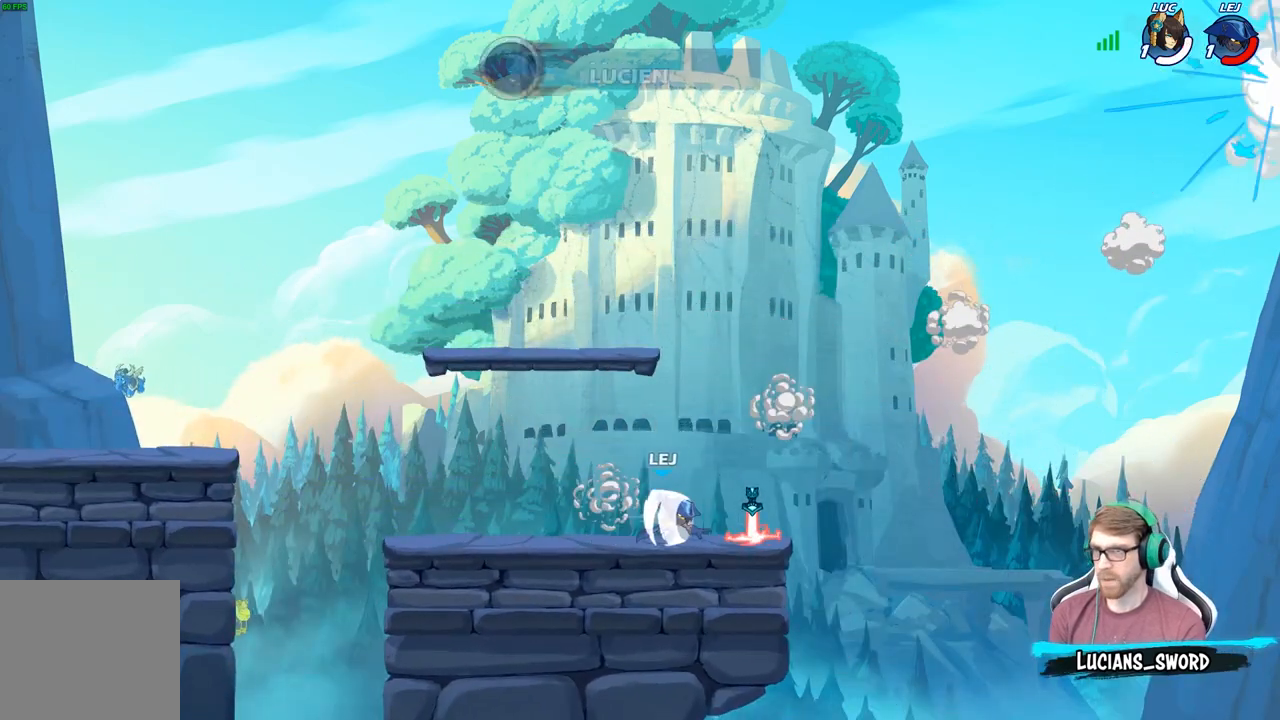
{"dt_ms": 500, "buttons": [], "left_stick": "up-left", "right_stick": "center", "events": [[417, "left_stick", "up-left"]]}
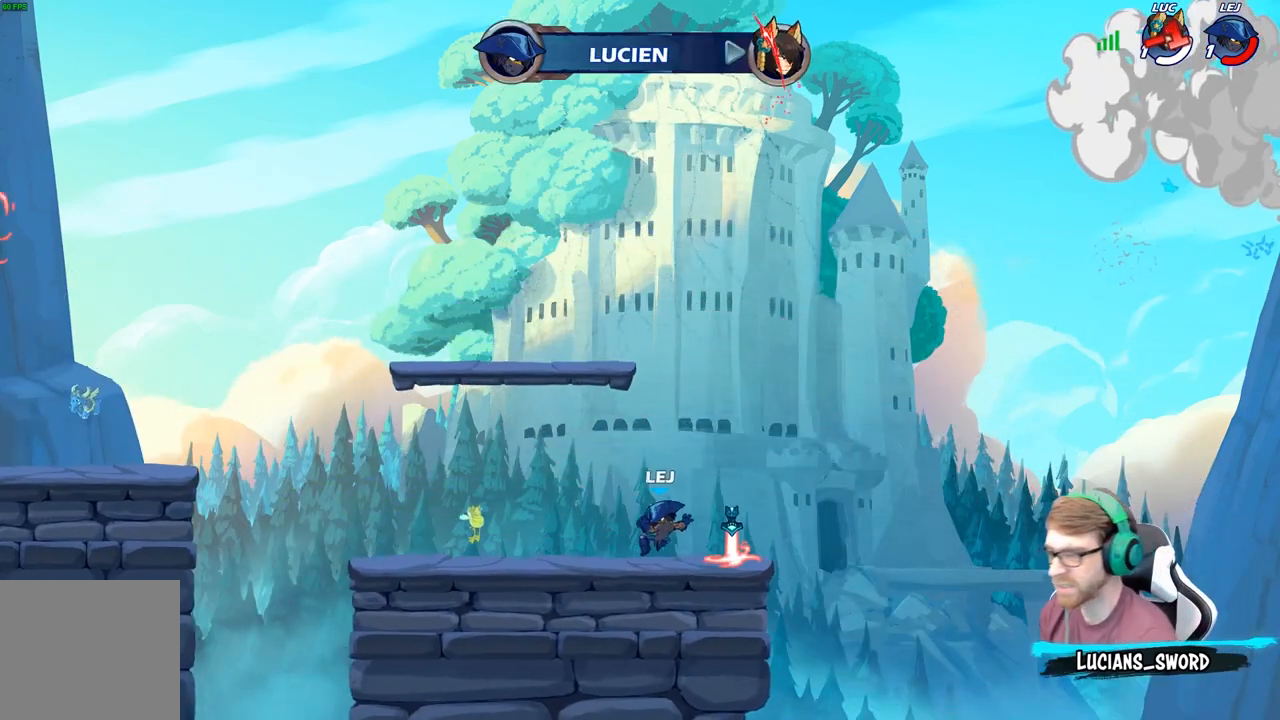
{"dt_ms": 500, "buttons": [], "left_stick": "center", "right_stick": "center", "events": [[267, "left_stick", "center"]]}
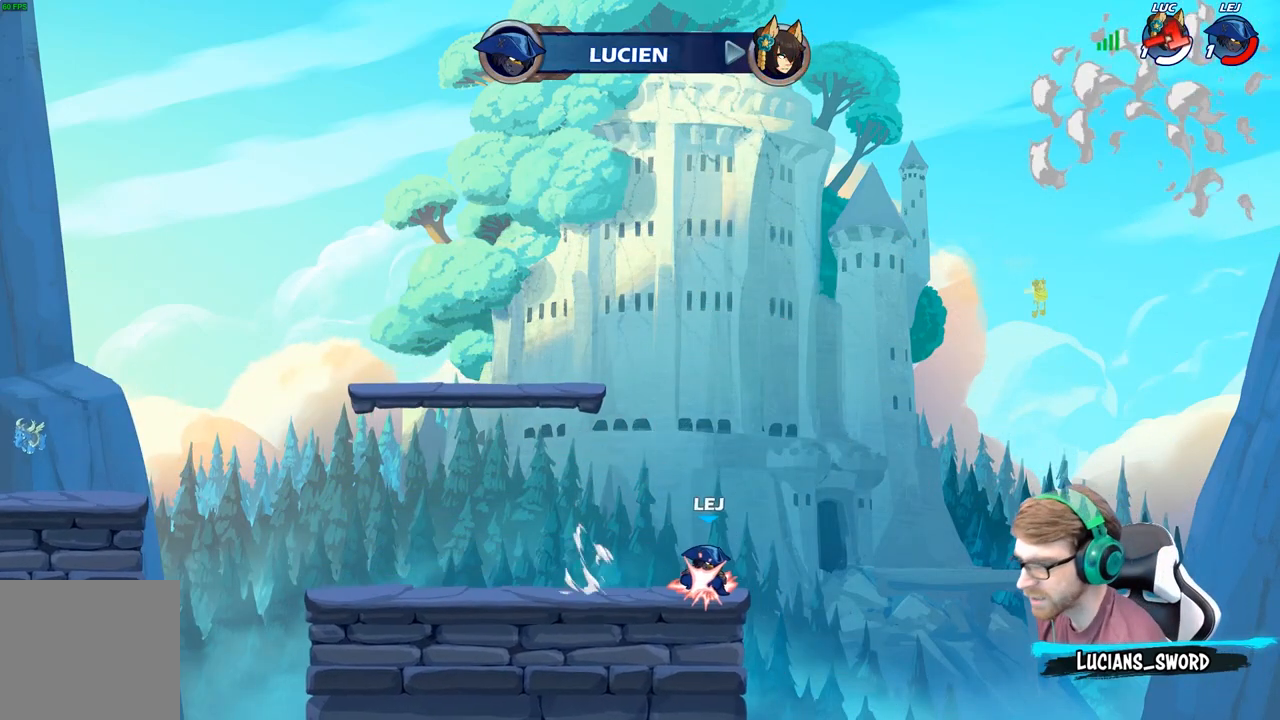
{"dt_ms": 500, "buttons": [], "left_stick": "center", "right_stick": "center", "events": []}
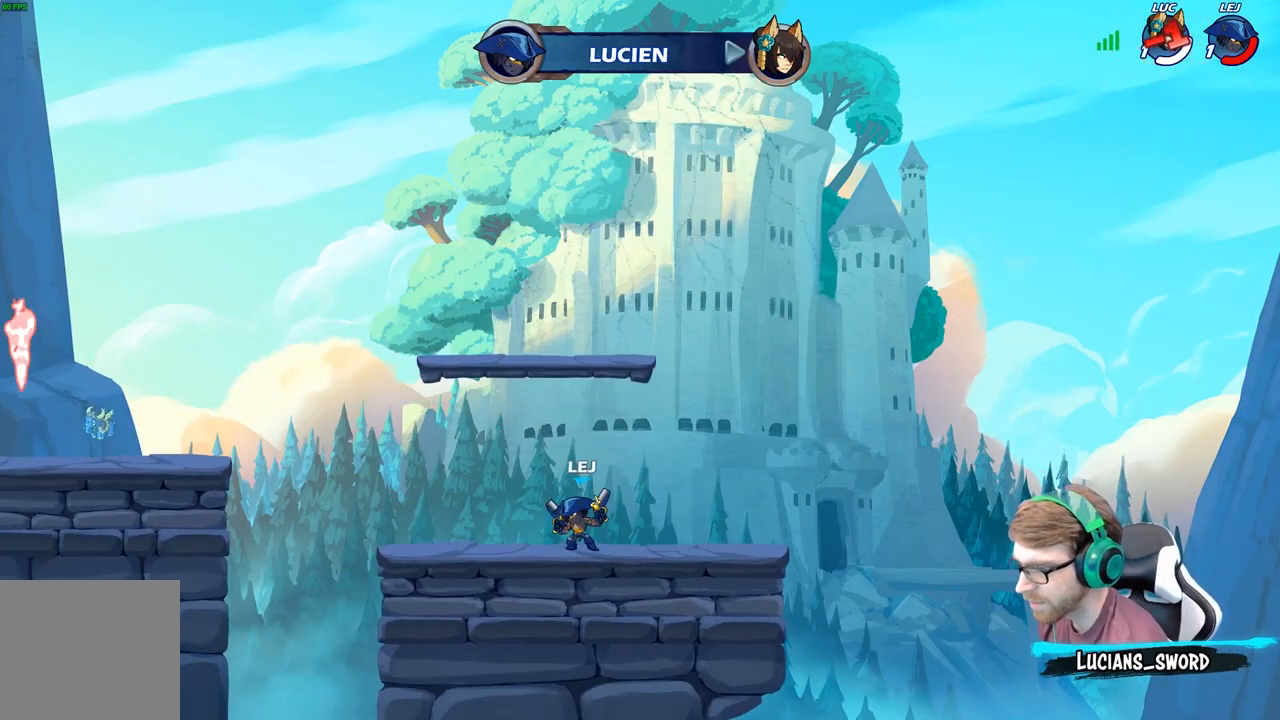
{"dt_ms": 500, "buttons": [], "left_stick": "center", "right_stick": "center", "events": []}
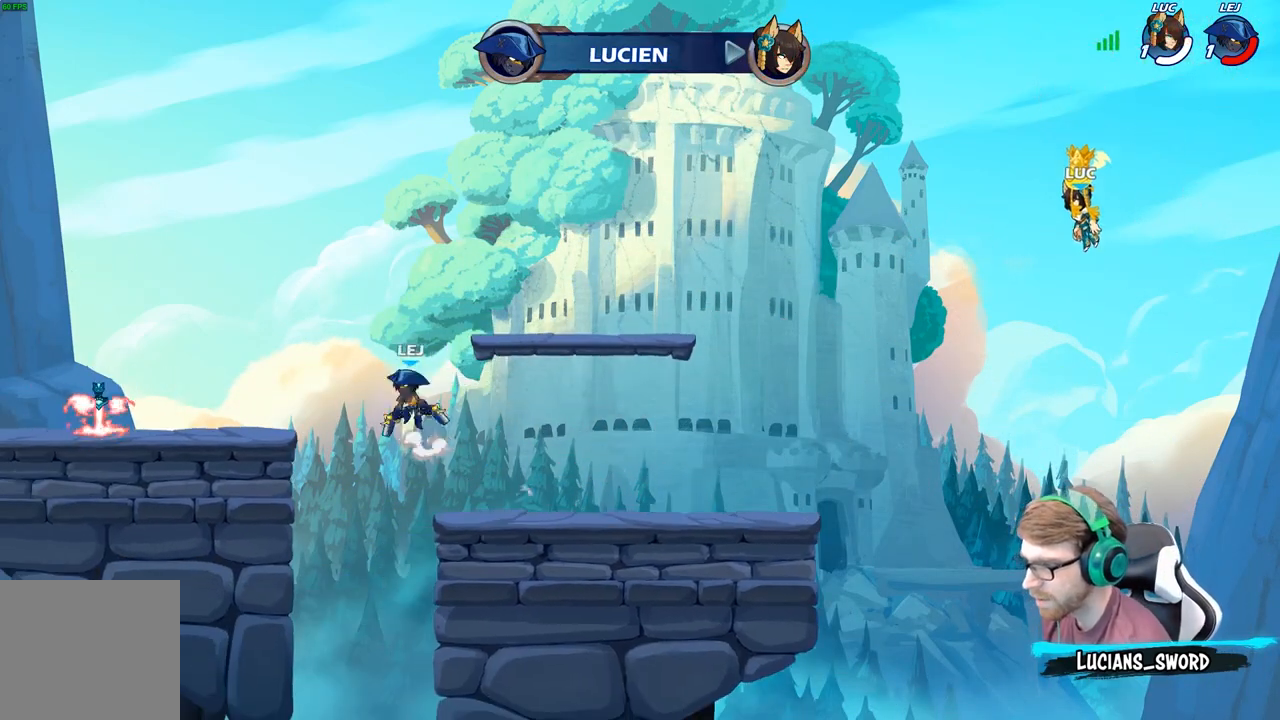
{"dt_ms": 500, "buttons": [], "left_stick": "center", "right_stick": "center", "events": []}
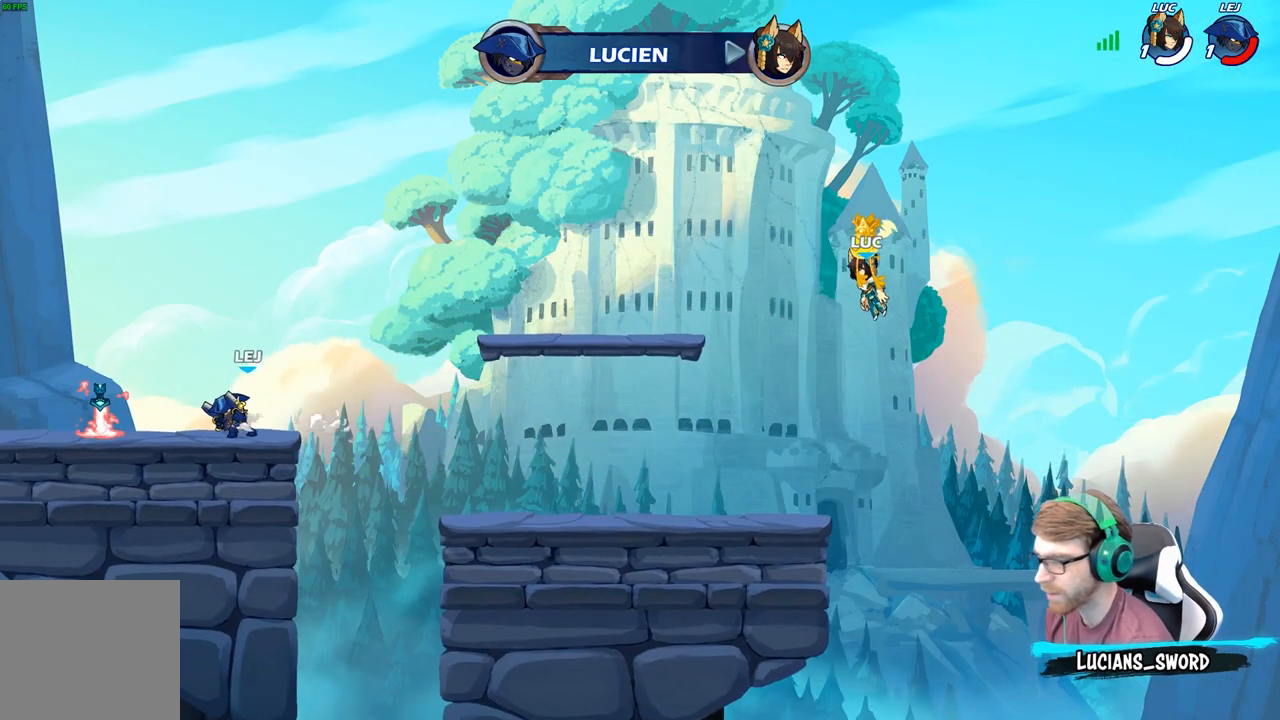
{"dt_ms": 500, "buttons": [], "left_stick": "center", "right_stick": "center", "events": []}
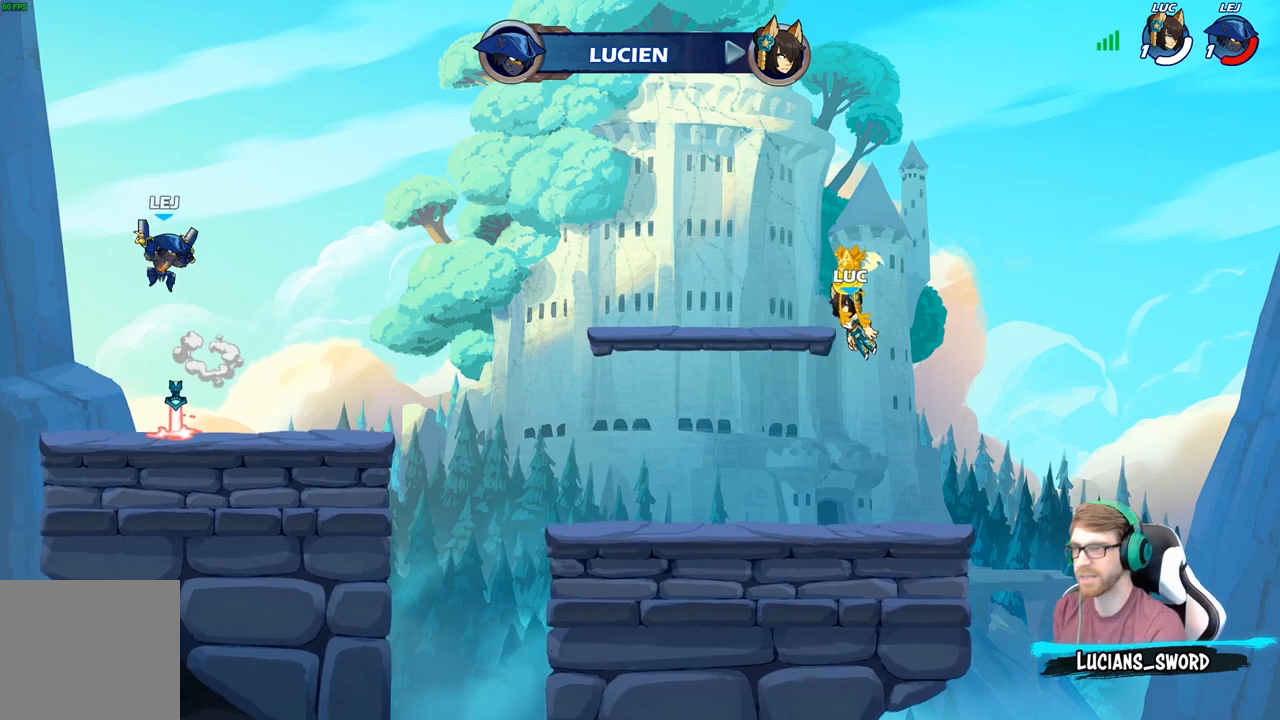
{"dt_ms": 500, "buttons": [], "left_stick": "center", "right_stick": "center", "events": [[100, "SELECT", "down"], [450, "SELECT", "up"]]}
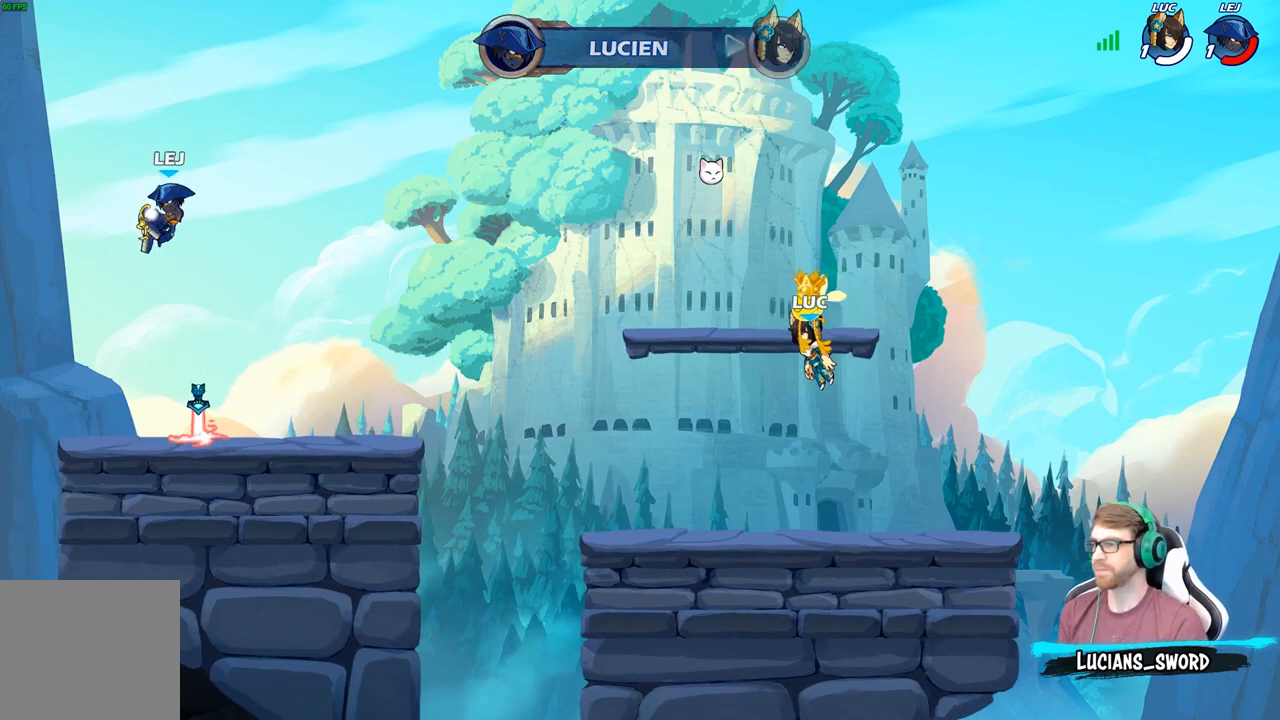
{"dt_ms": 500, "buttons": [], "left_stick": "center", "right_stick": "center", "events": [[67, "SELECT", "down"], [117, "SELECT", "up"]]}
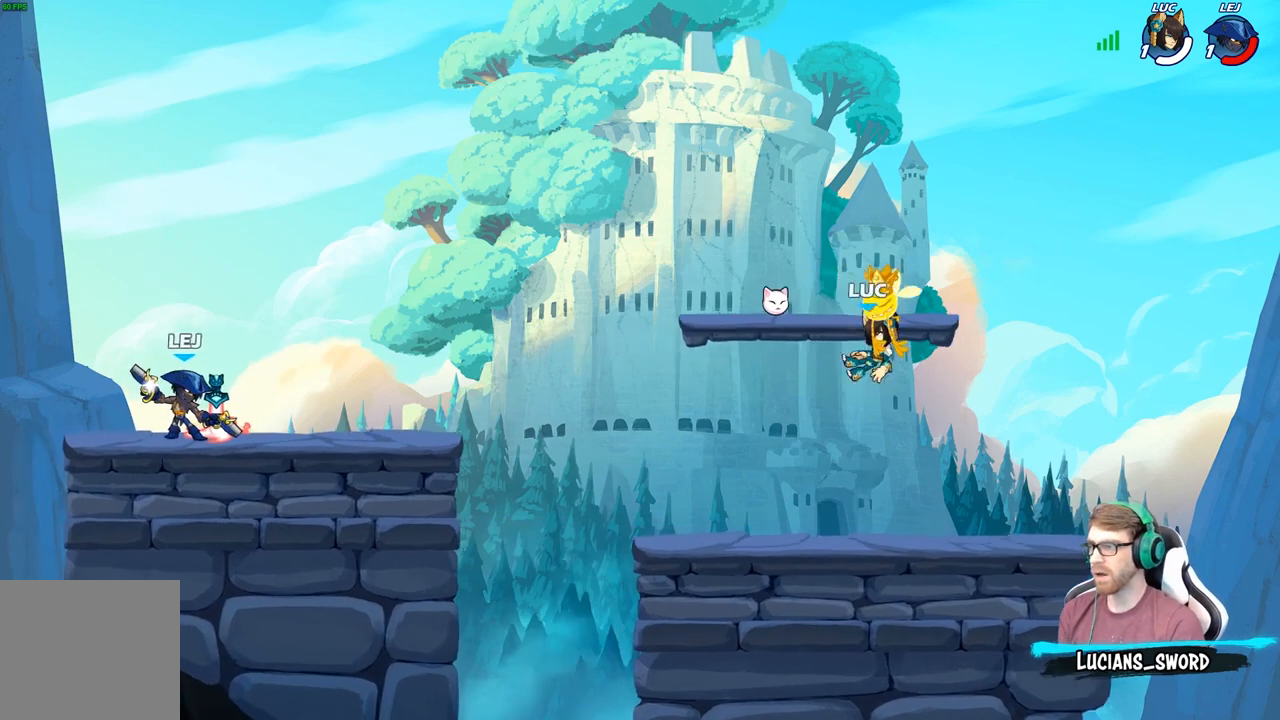
{"dt_ms": 500, "buttons": [], "left_stick": "center", "right_stick": "center", "events": []}
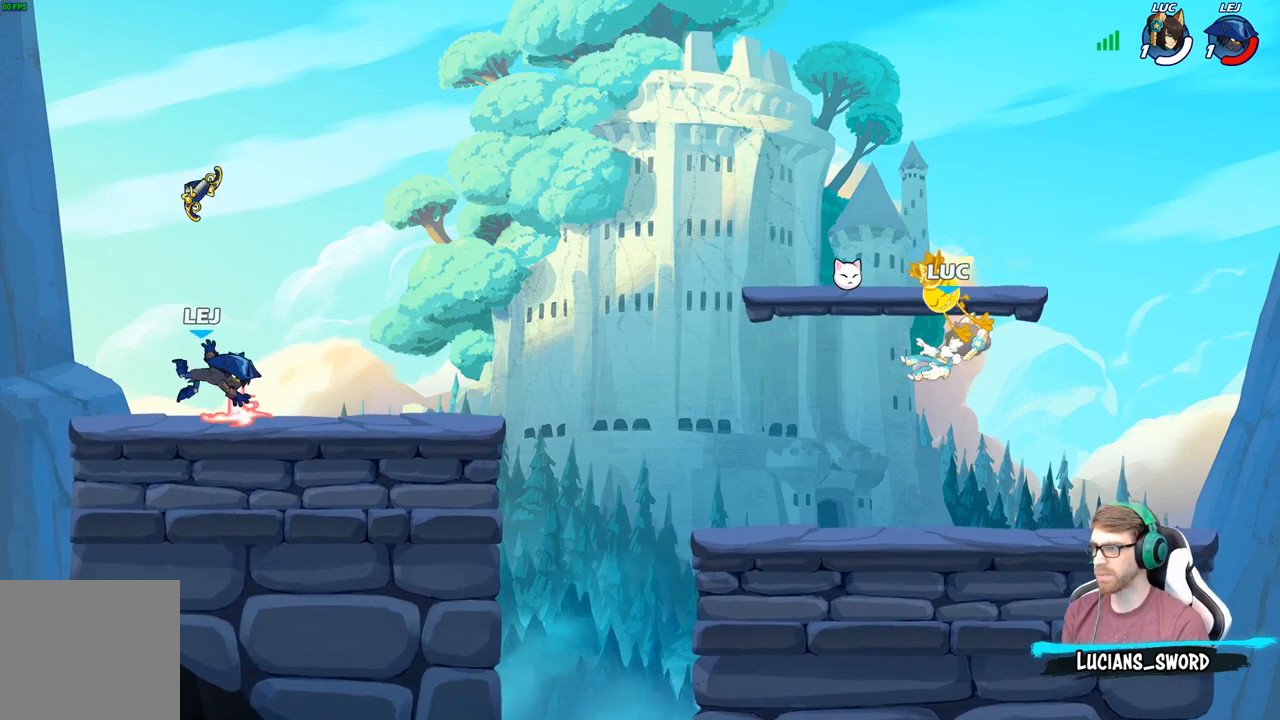
{"dt_ms": 500, "buttons": ["A"], "left_stick": "up-left", "right_stick": "center", "events": [[250, "A", "down"], [267, "left_stick", "left"], [383, "A", "up"], [383, "left_stick", "up-left"], [483, "A", "down"]]}
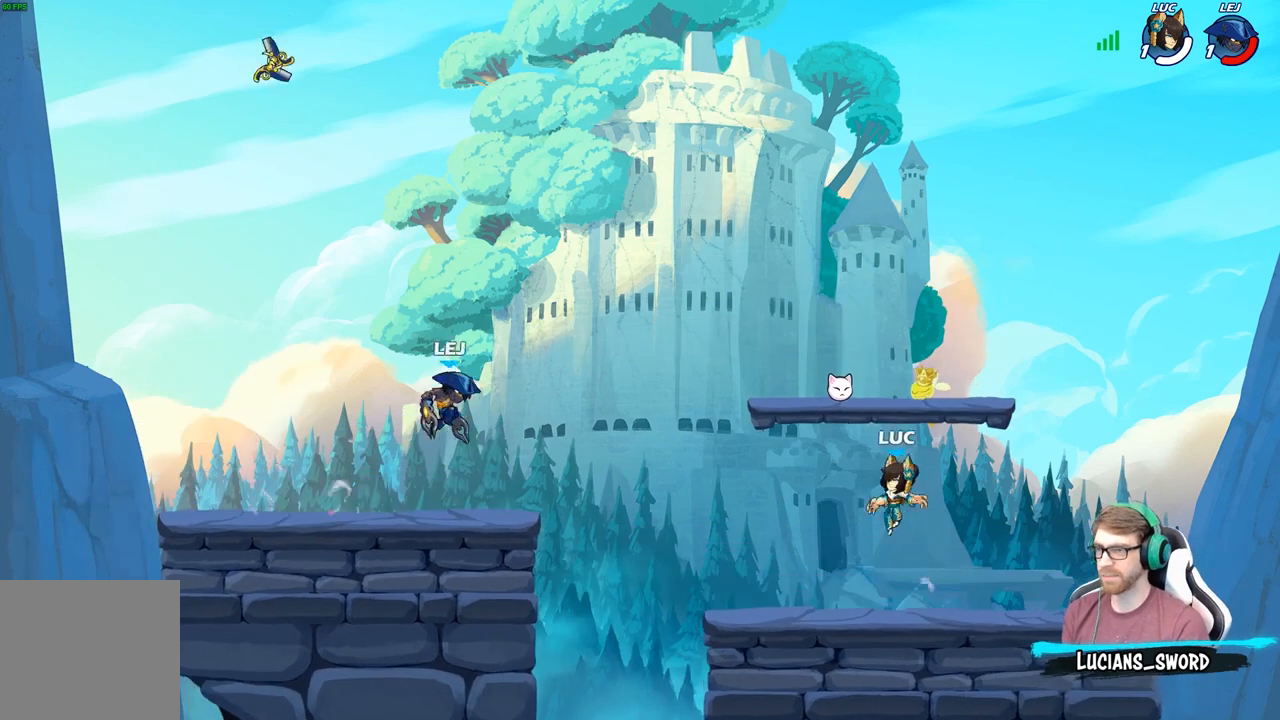
{"dt_ms": 500, "buttons": ["A"], "left_stick": "up-left", "right_stick": "center", "events": [[167, "A", "up"], [167, "R1", "down"], [267, "R1", "up"], [350, "A", "down"]]}
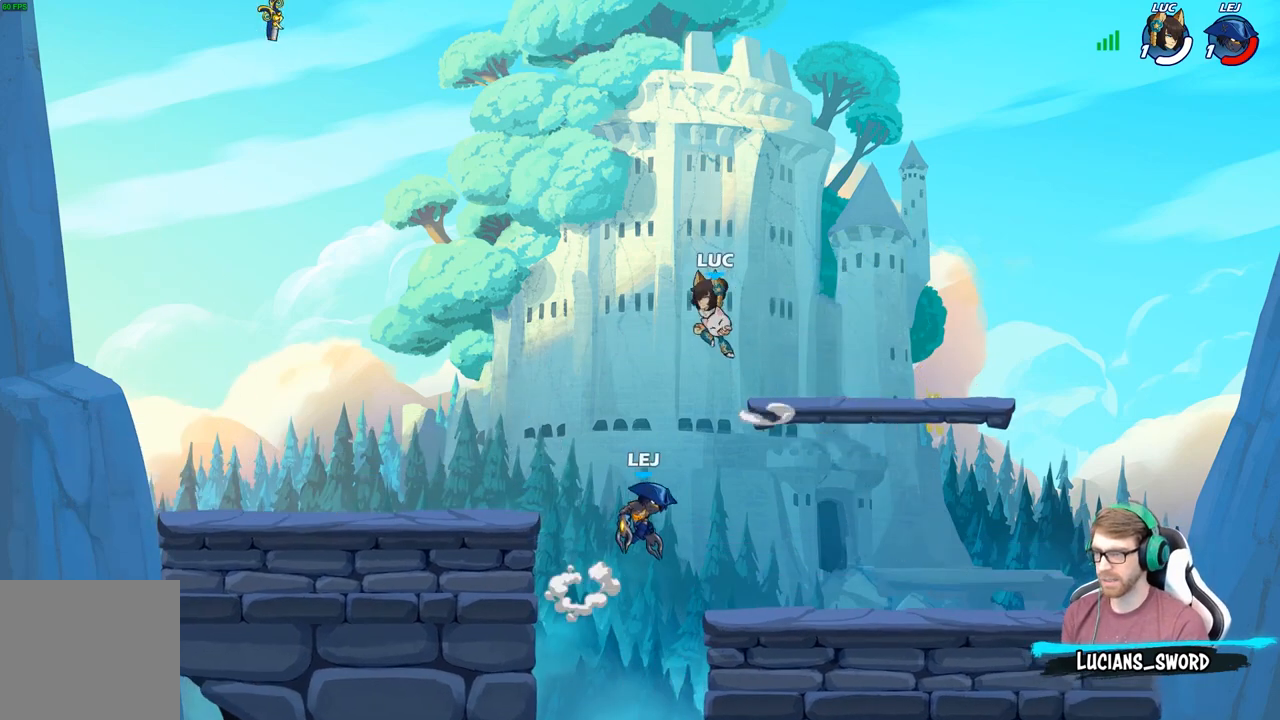
{"dt_ms": 500, "buttons": ["B"], "left_stick": "down-left", "right_stick": "center", "events": [[17, "A", "up"], [17, "B", "down"], [100, "left_stick", "down-right"], [450, "left_stick", "down-left"]]}
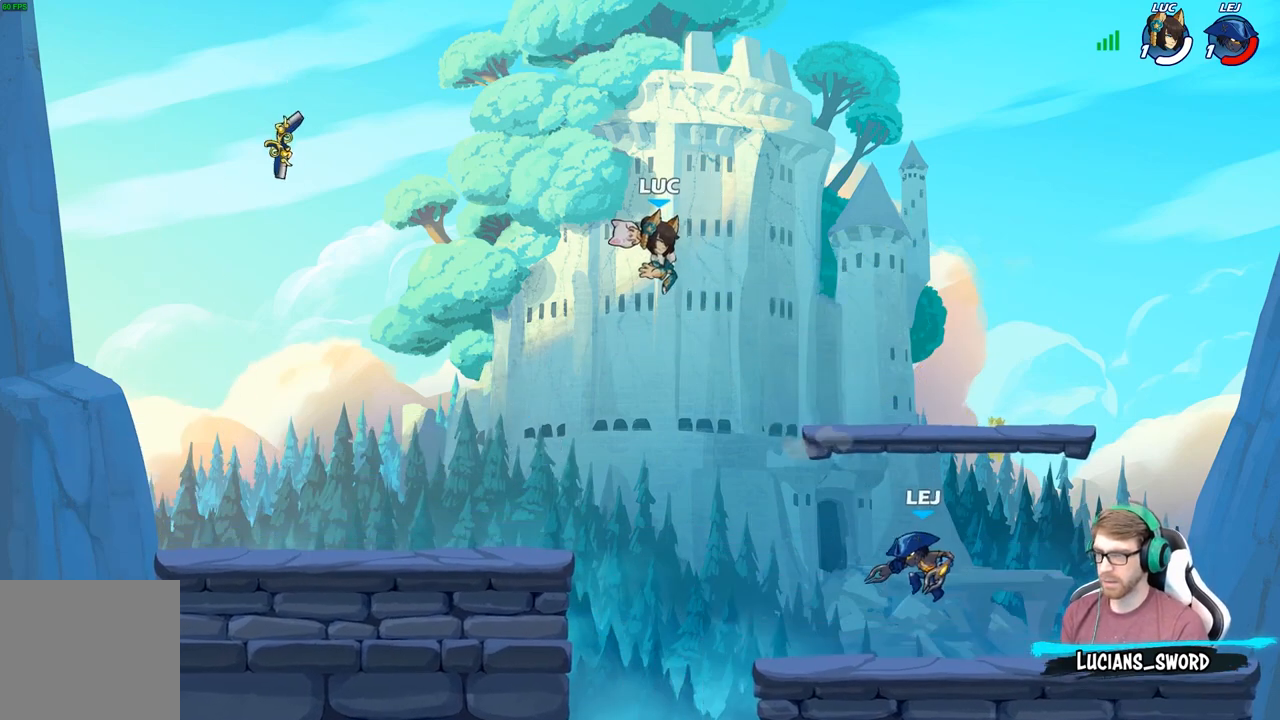
{"dt_ms": 500, "buttons": ["B"], "left_stick": "left", "right_stick": "center", "events": [[17, "left_stick", "left"]]}
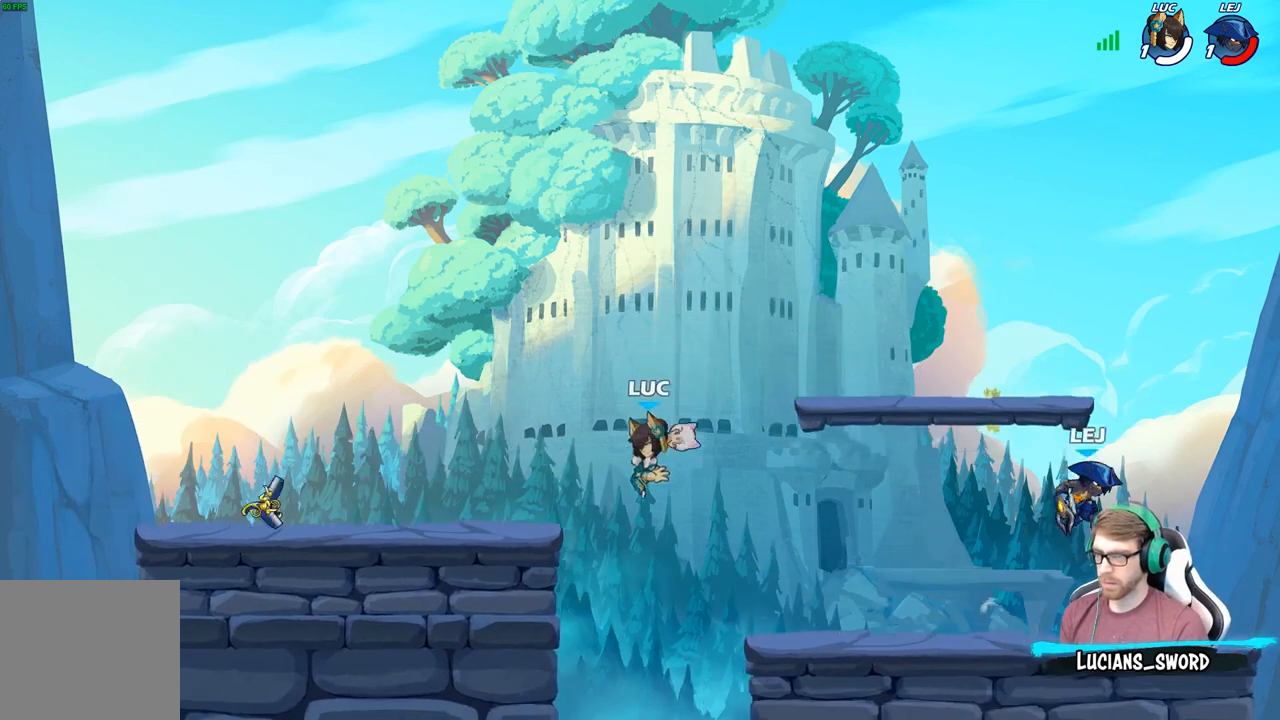
{"dt_ms": 500, "buttons": [], "left_stick": "center", "right_stick": "center", "events": [[17, "left_stick", "up-right"], [33, "B", "up"], [117, "left_stick", "center"]]}
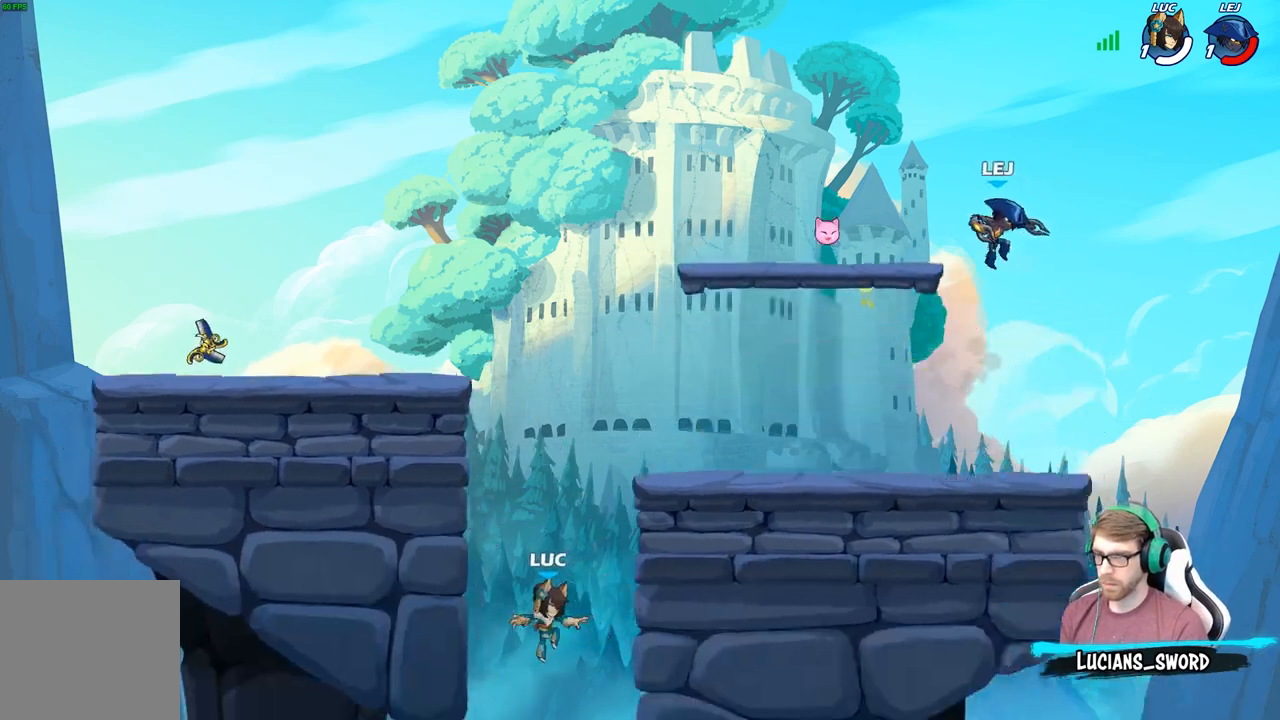
{"dt_ms": 500, "buttons": [], "left_stick": "left", "right_stick": "center", "events": [[100, "B", "down"], [217, "B", "up"], [400, "left_stick", "left"]]}
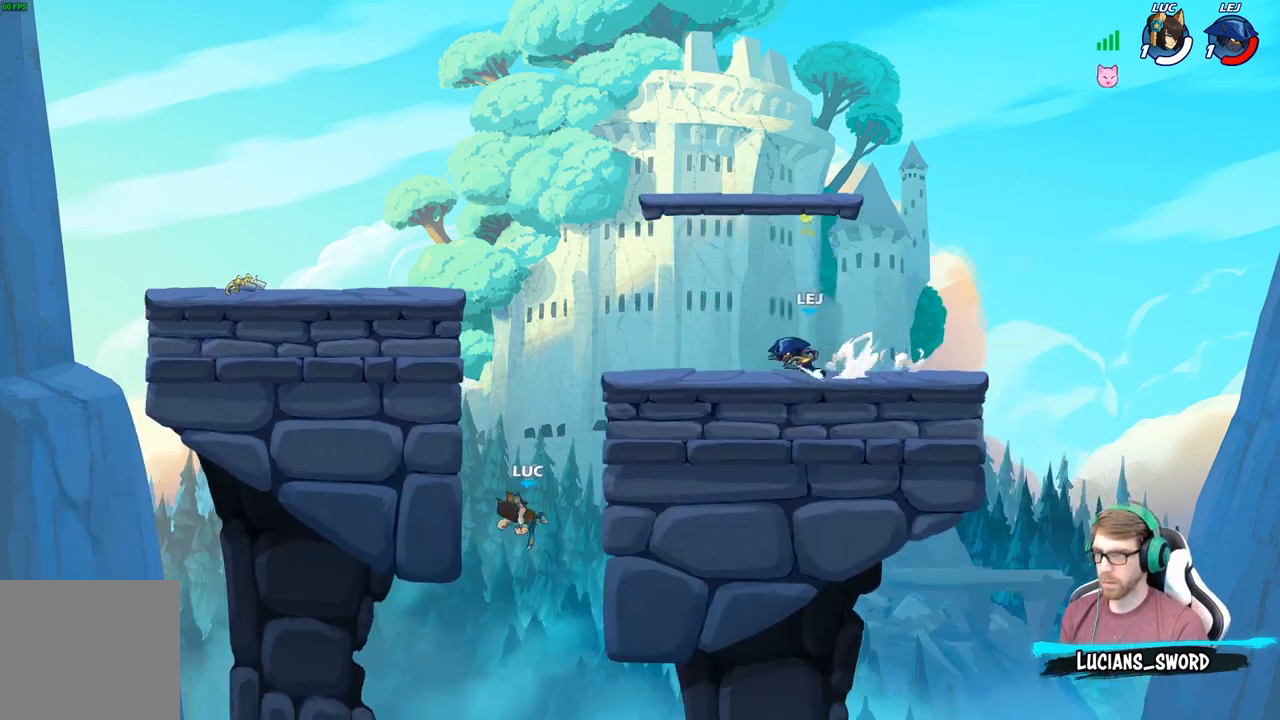
{"dt_ms": 500, "buttons": [], "left_stick": "right", "right_stick": "center", "events": [[100, "left_stick", "up-left"], [467, "left_stick", "right"]]}
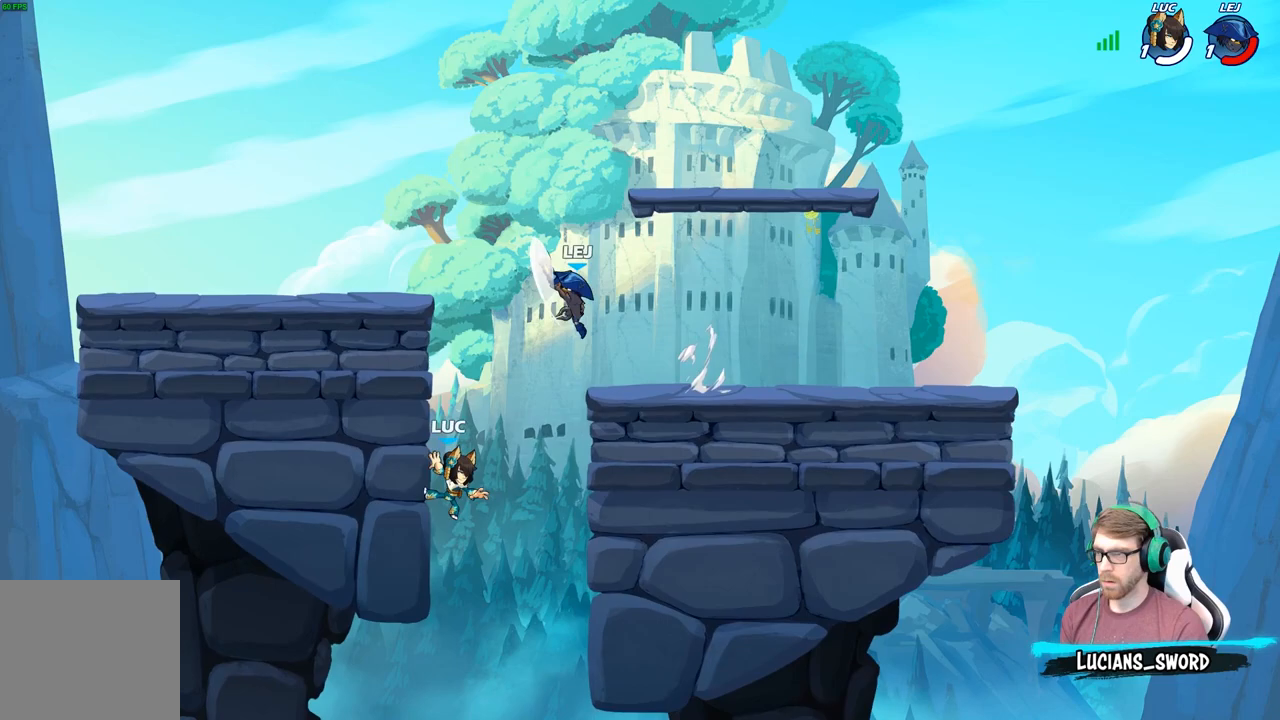
{"dt_ms": 1000, "buttons": ["A", "B"], "left_stick": "up-left", "right_stick": "center"}
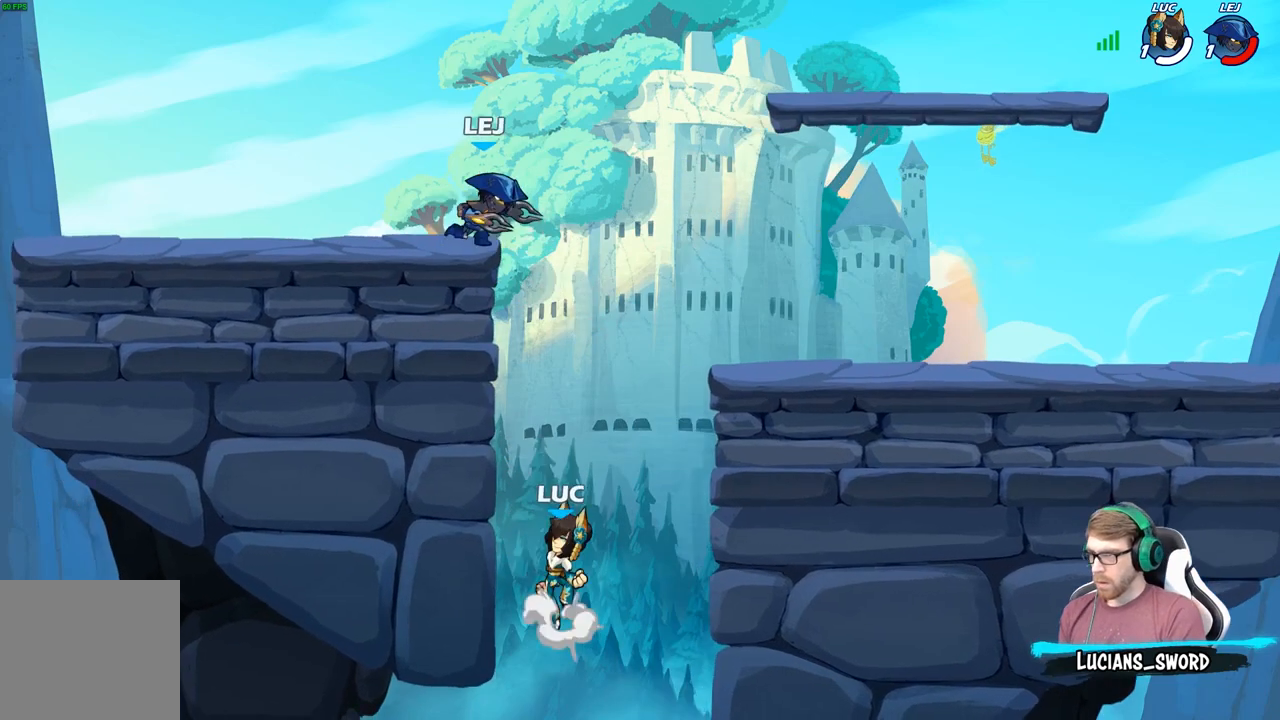
{"dt_ms": 500, "buttons": [], "left_stick": "up-left", "right_stick": "center", "events": [[33, "A", "up"], [167, "B", "up"]]}
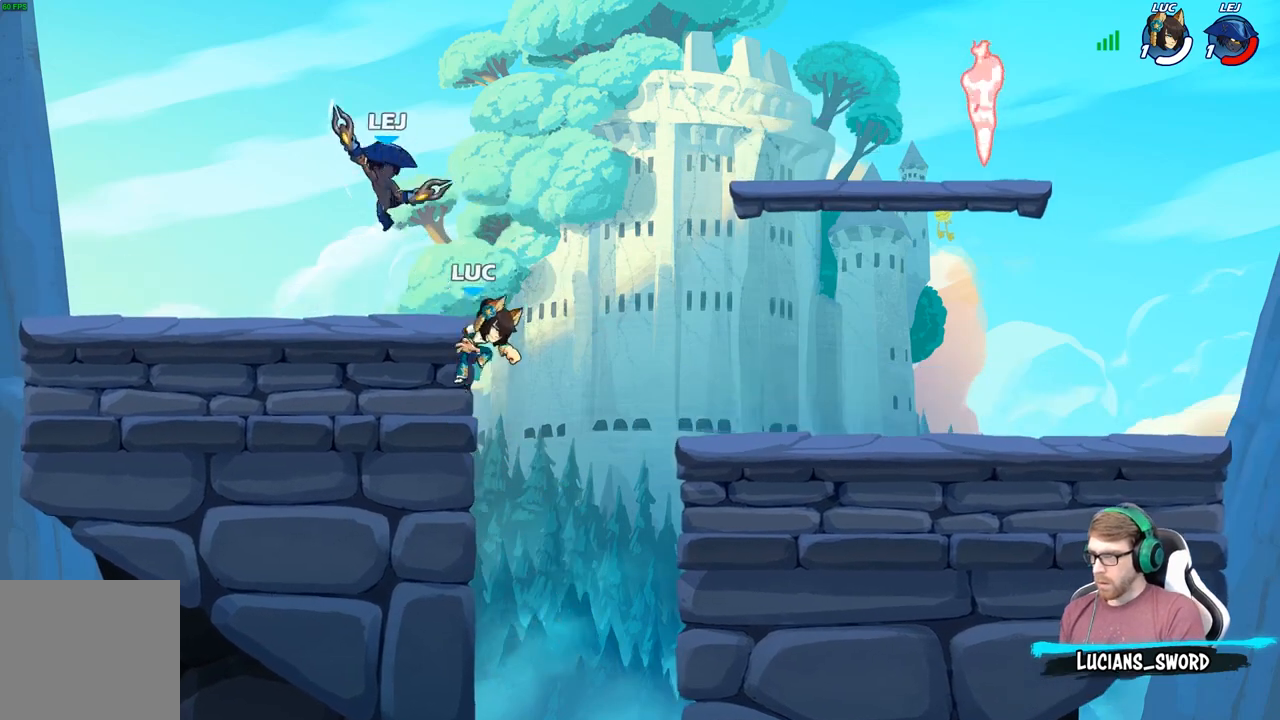
{"dt_ms": 500, "buttons": [], "left_stick": "down", "right_stick": "center", "events": [[150, "A", "down"], [200, "X", "down"], [217, "left_stick", "down-left"], [217, "right_stick", "down-left"], [233, "A", "up"], [300, "X", "up"], [300, "right_stick", "center"], [367, "left_stick", "down"]]}
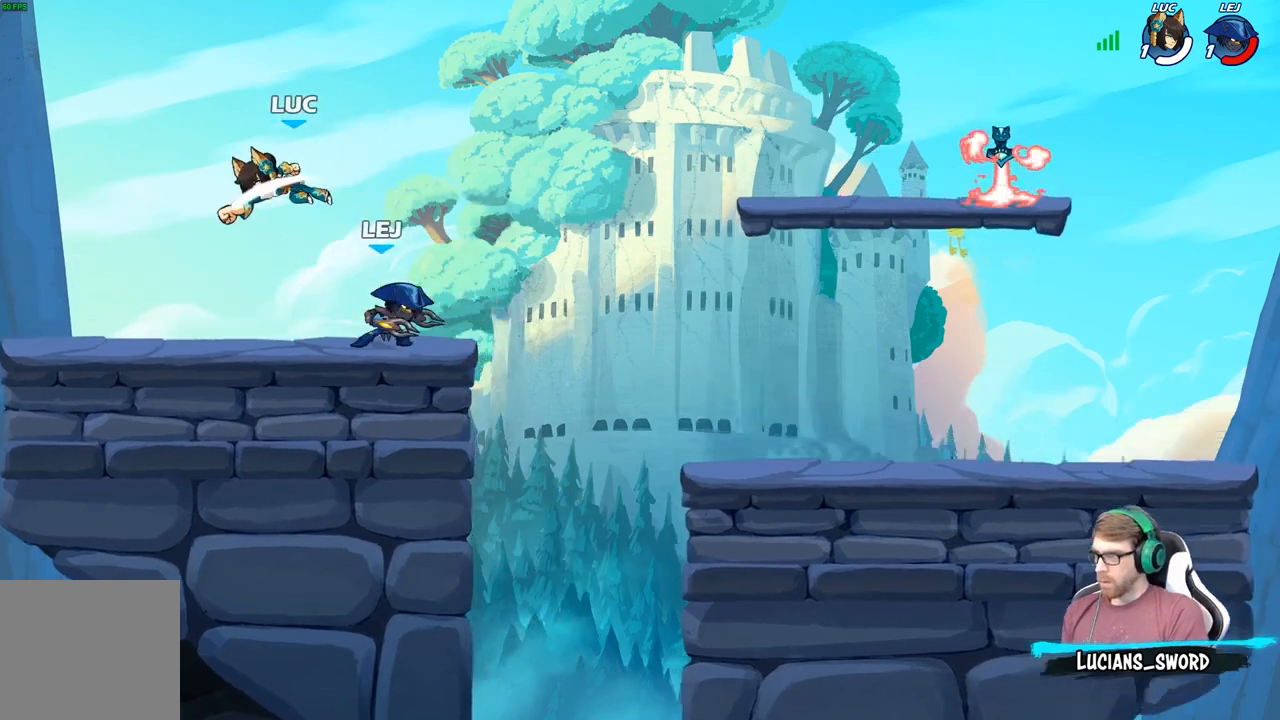
{"dt_ms": 500, "buttons": [], "left_stick": "down-left", "right_stick": "center", "events": [[67, "left_stick", "center"], [217, "left_stick", "left"], [350, "left_stick", "down-left"]]}
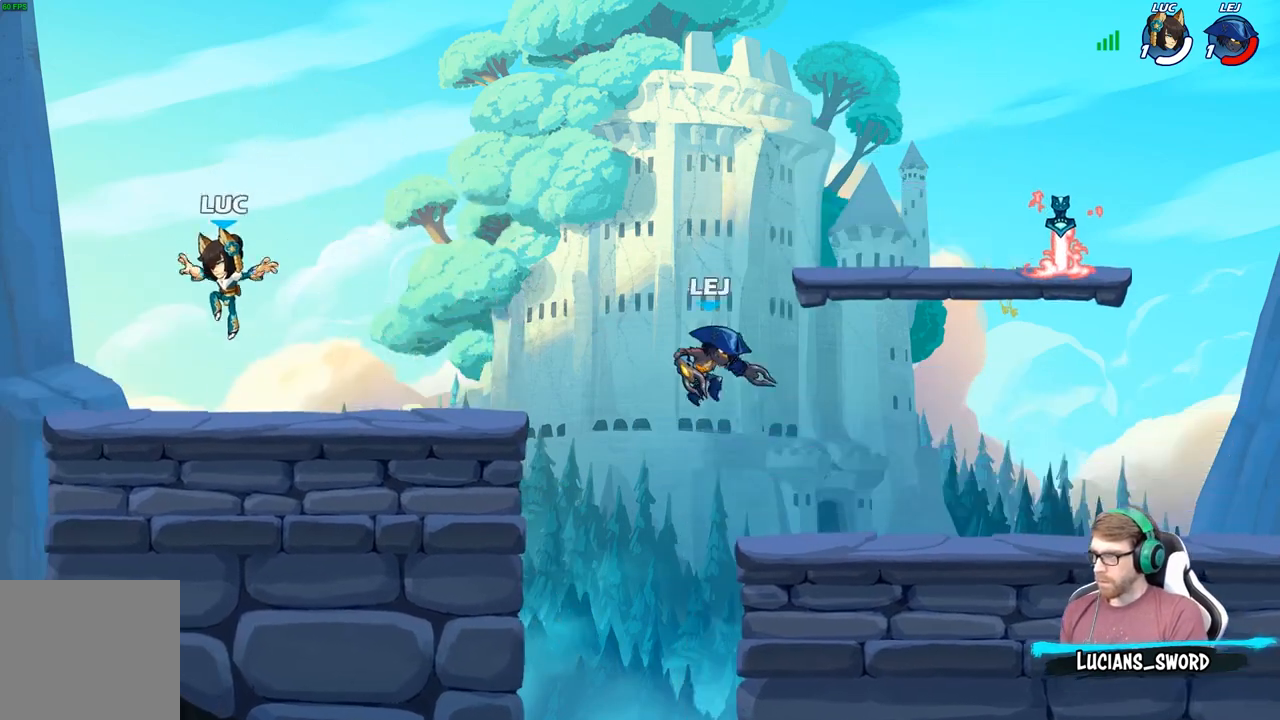
{"dt_ms": 500, "buttons": [], "left_stick": "center", "right_stick": "center", "events": [[33, "left_stick", "down-right"], [117, "left_stick", "right"], [383, "left_stick", "center"]]}
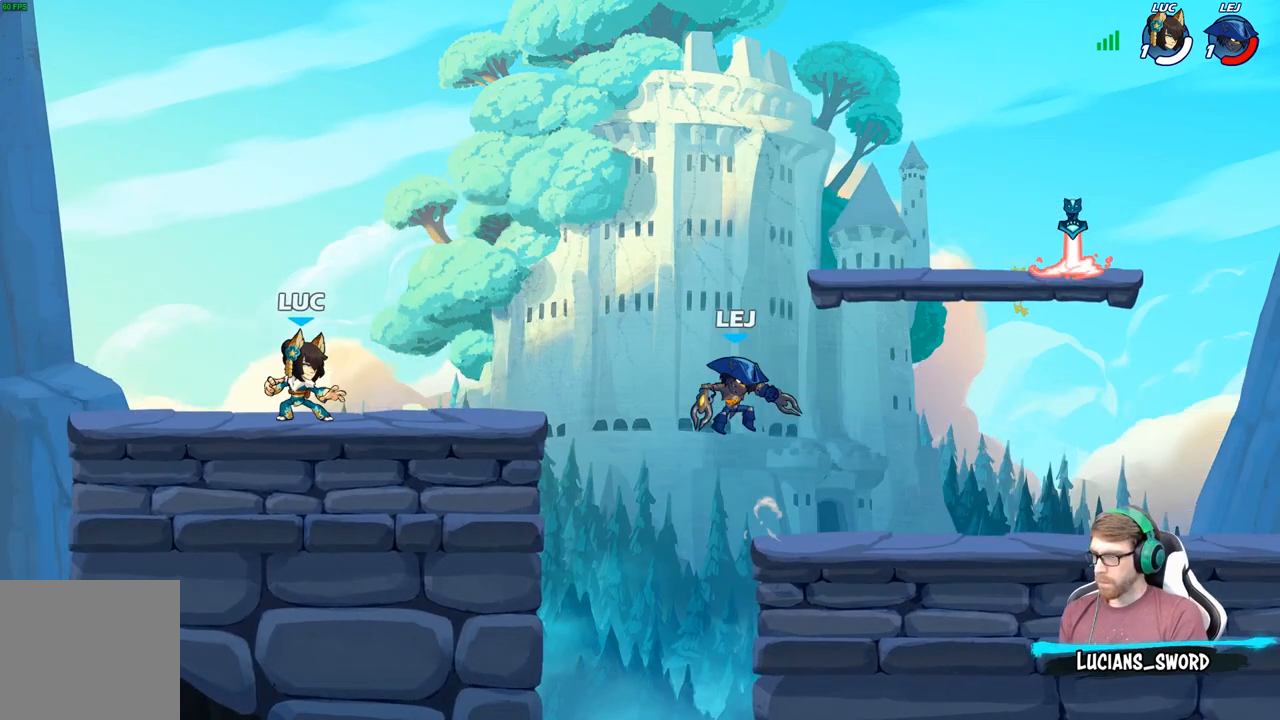
{"dt_ms": 500, "buttons": [], "left_stick": "right", "right_stick": "center", "events": [[150, "left_stick", "right"]]}
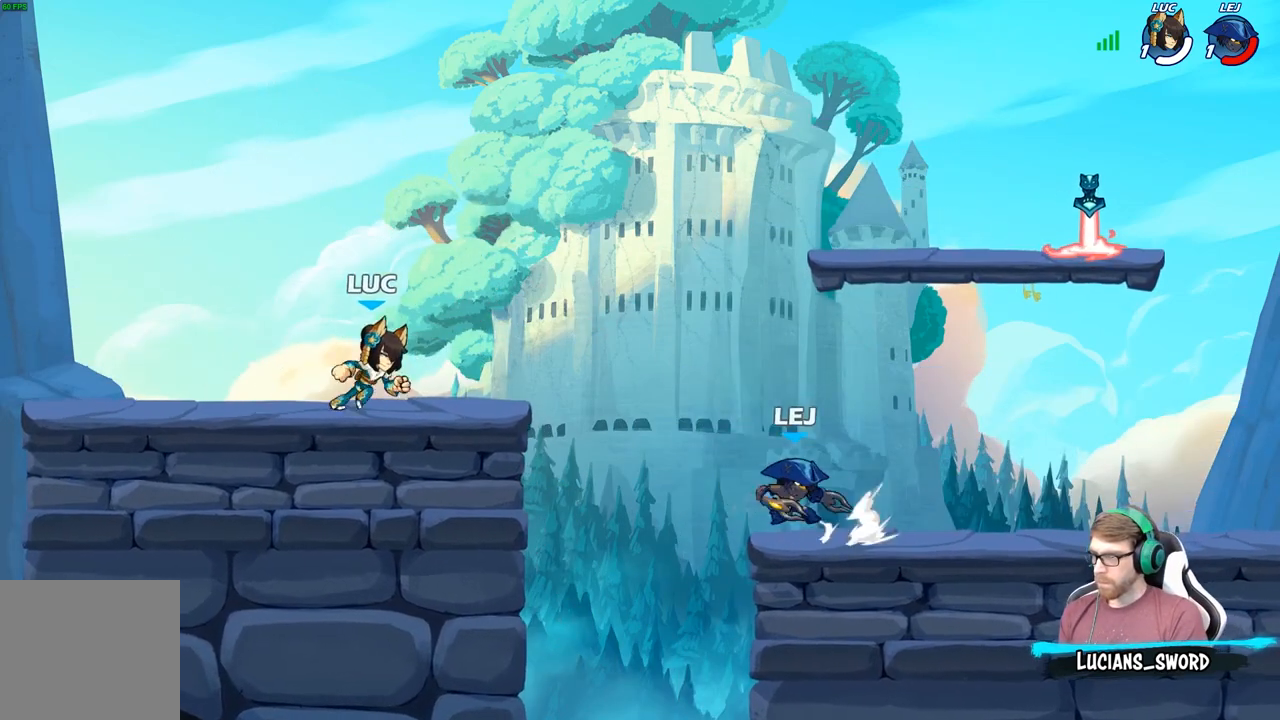
{"dt_ms": 500, "buttons": ["B"], "left_stick": "up", "right_stick": "center", "events": [[83, "R2", "down"], [117, "left_stick", "down"], [150, "X", "down"], [183, "R2", "up"], [217, "X", "up"], [233, "left_stick", "center"], [367, "A", "down"], [383, "A", "up"], [400, "A", "down"], [467, "B", "down"], [483, "A", "up"], [500, "left_stick", "up"]]}
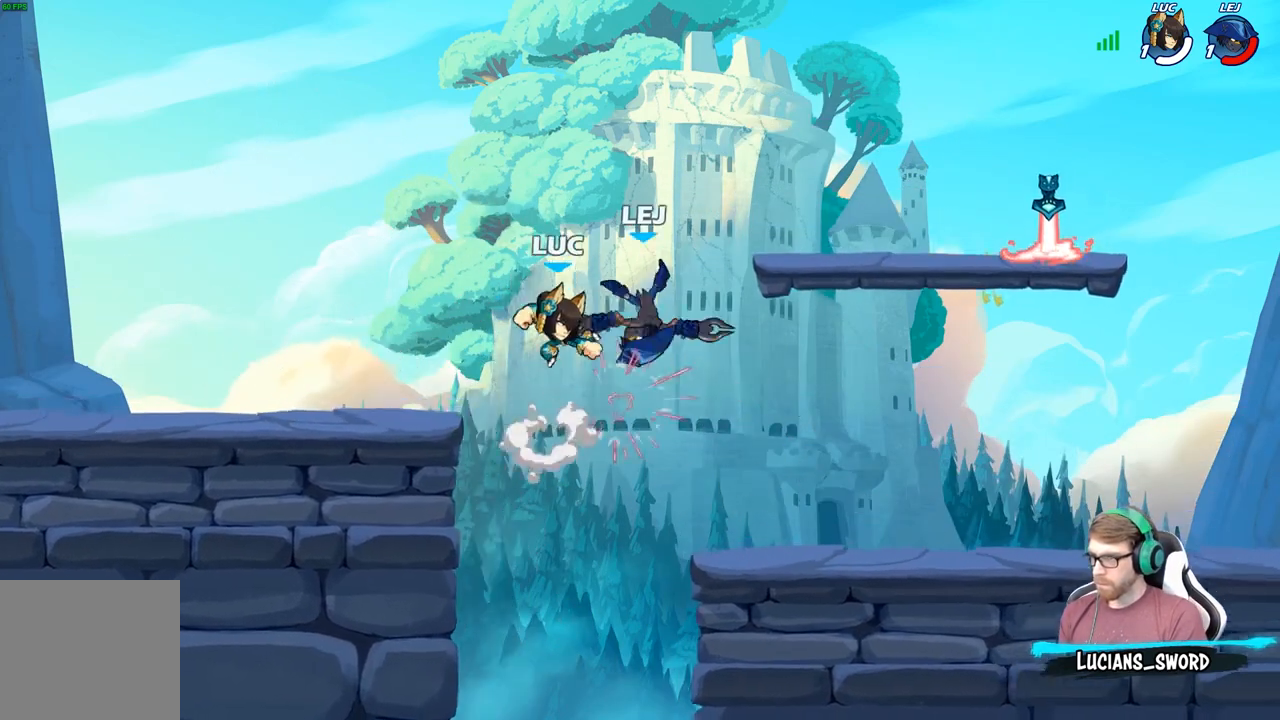
{"dt_ms": 500, "buttons": [], "left_stick": "right", "right_stick": "center", "events": [[67, "B", "up"], [83, "left_stick", "right"]]}
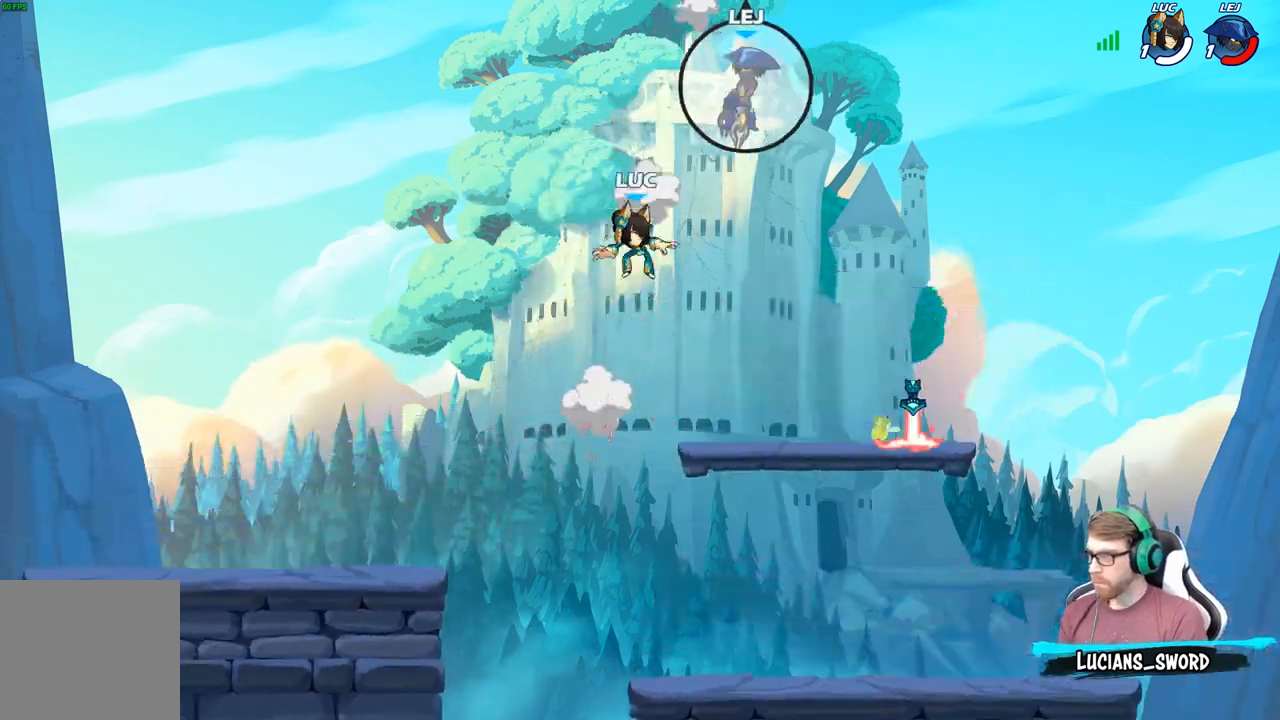
{"dt_ms": 500, "buttons": [], "left_stick": "center", "right_stick": "center", "events": [[83, "left_stick", "down-right"], [500, "left_stick", "center"]]}
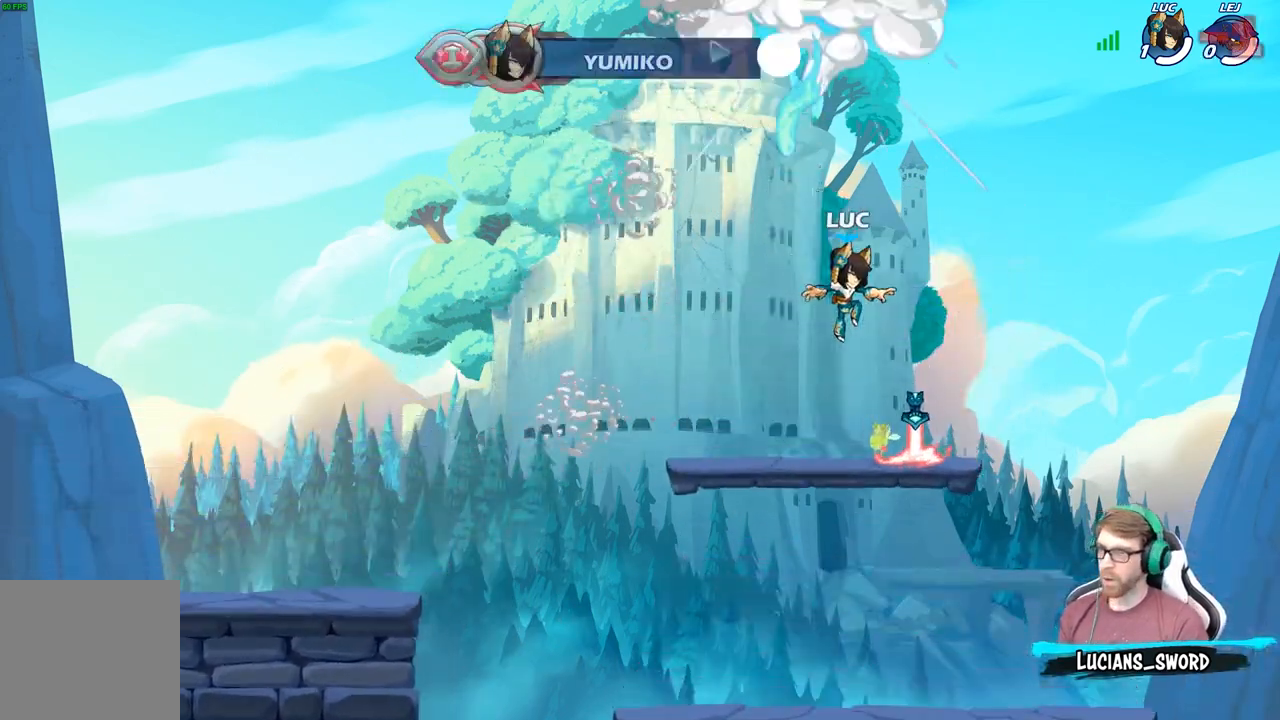
{"dt_ms": 500, "buttons": [], "left_stick": "center", "right_stick": "center", "events": []}
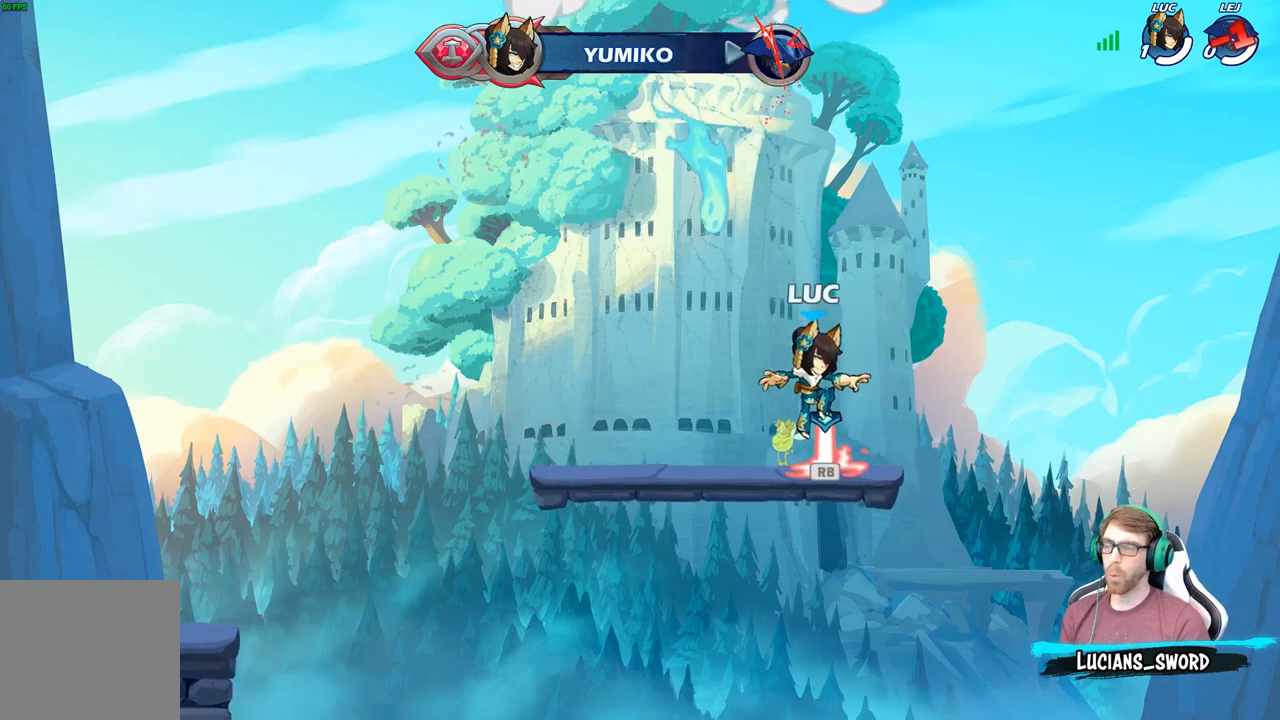
{"dt_ms": 500, "buttons": [], "left_stick": "center", "right_stick": "center", "events": []}